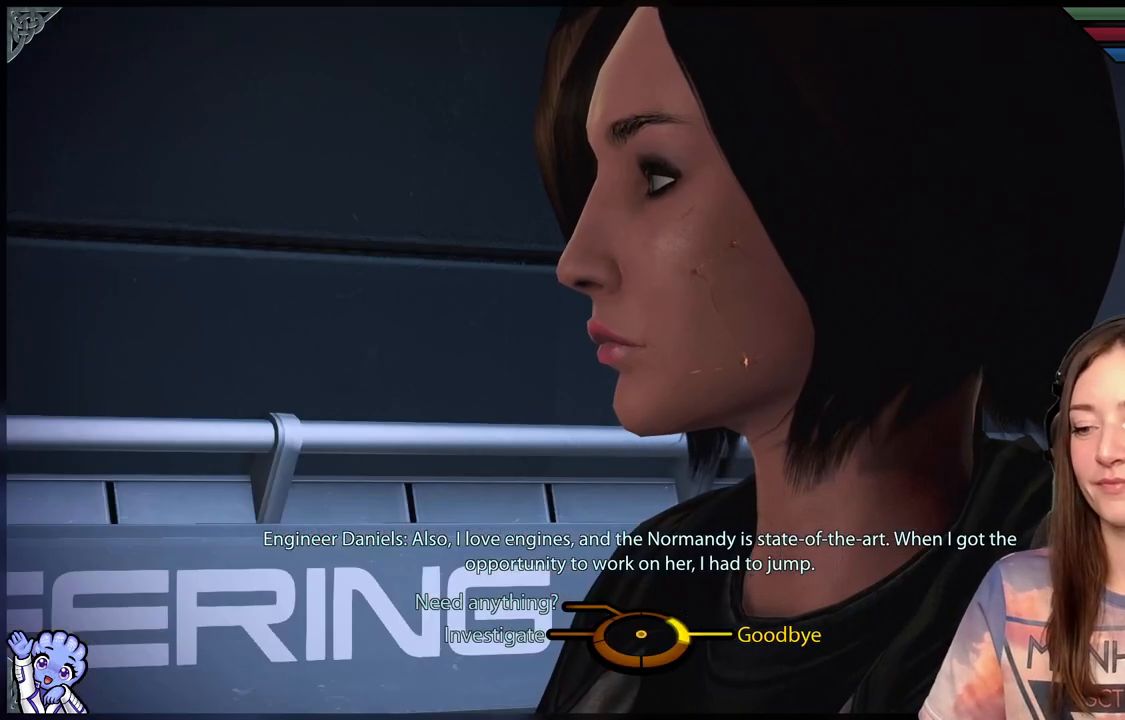
Gameplay with a controller (Xbox layout); each line is a JSON object with the inputs held at the frame after it. "events" lists button and stick changes between this image and that frame as [ms after this image, input, new state], when the widget could be followed in between. Not read: R2.
{"buttons": [], "left_stick": "left", "right_stick": "center", "events": [[33, "left_stick", "down-left"], [250, "left_stick", "left"]]}
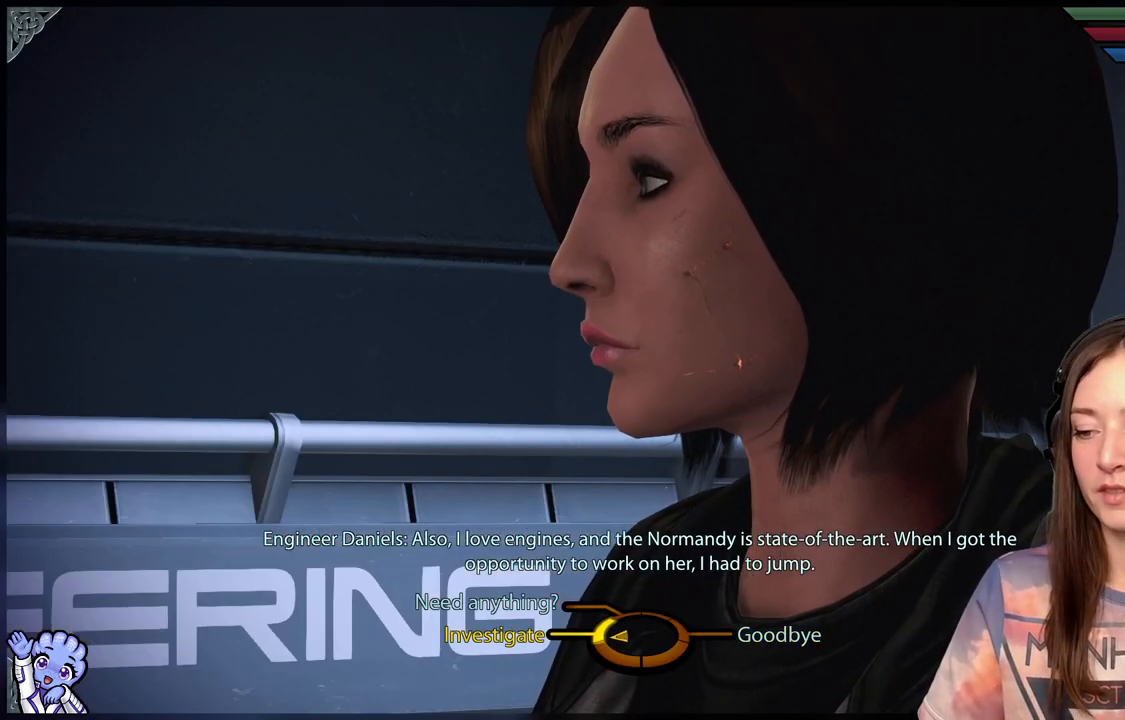
{"buttons": [], "left_stick": "up", "right_stick": "center", "events": [[83, "A", "down"], [233, "A", "up"], [433, "left_stick", "up"]]}
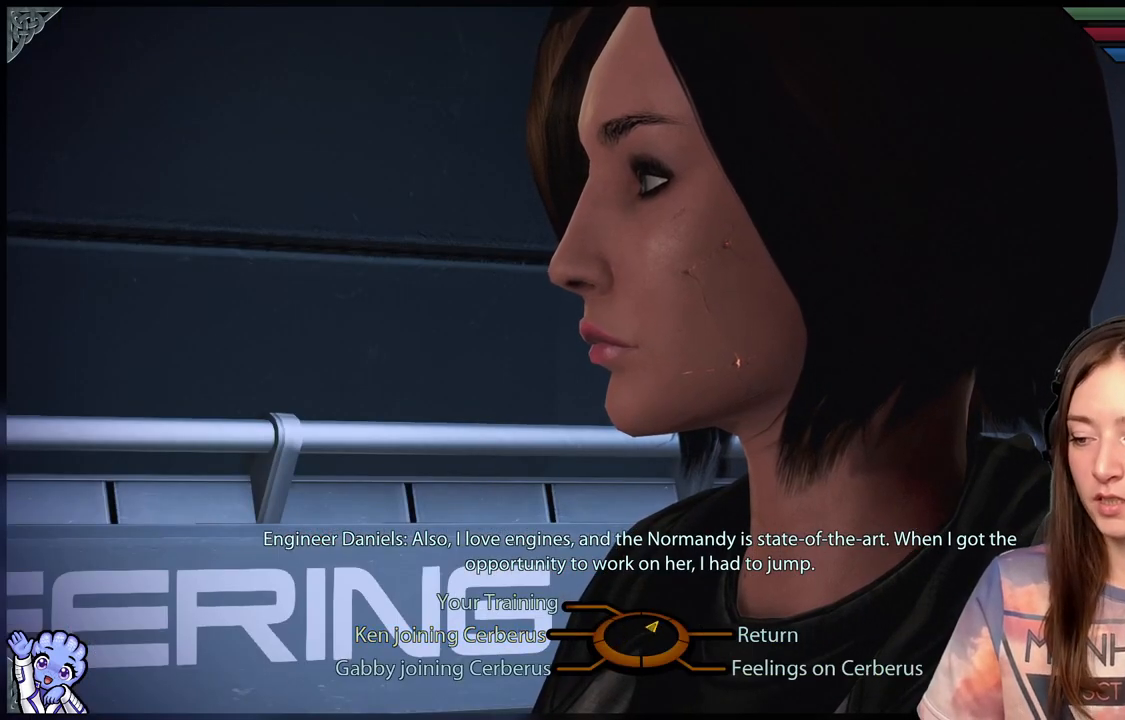
{"buttons": [], "left_stick": "down", "right_stick": "center", "events": [[83, "left_stick", "right"], [133, "left_stick", "down-right"], [233, "left_stick", "down"]]}
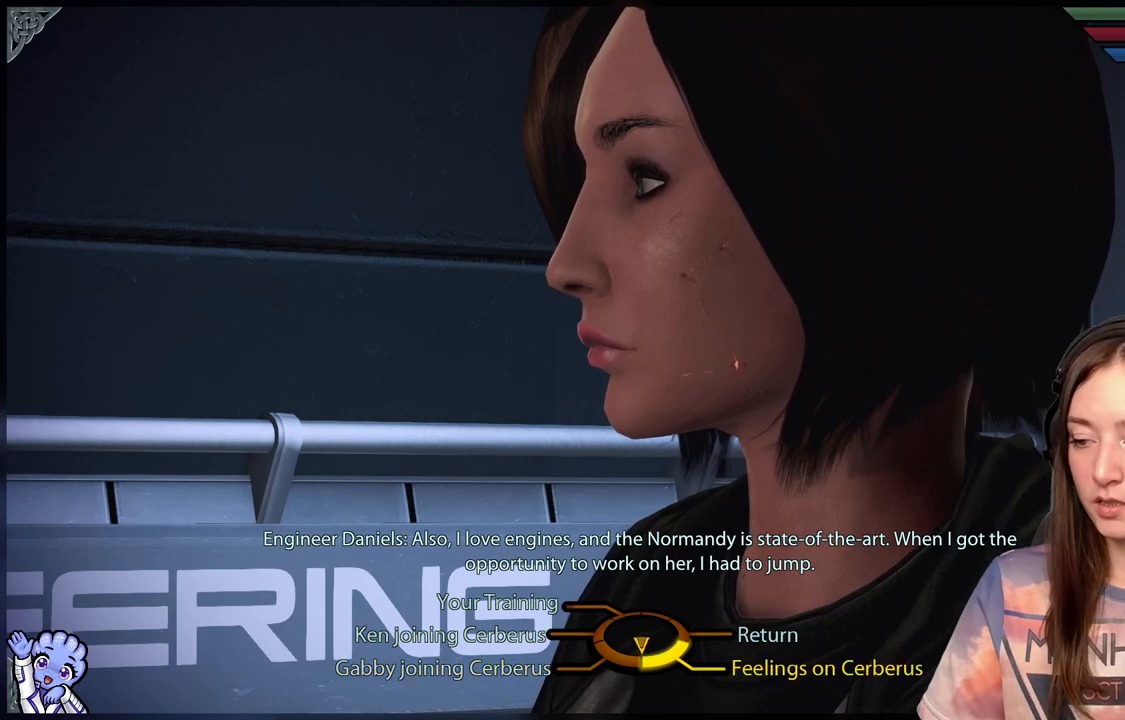
{"buttons": [], "left_stick": "down", "right_stick": "center", "events": []}
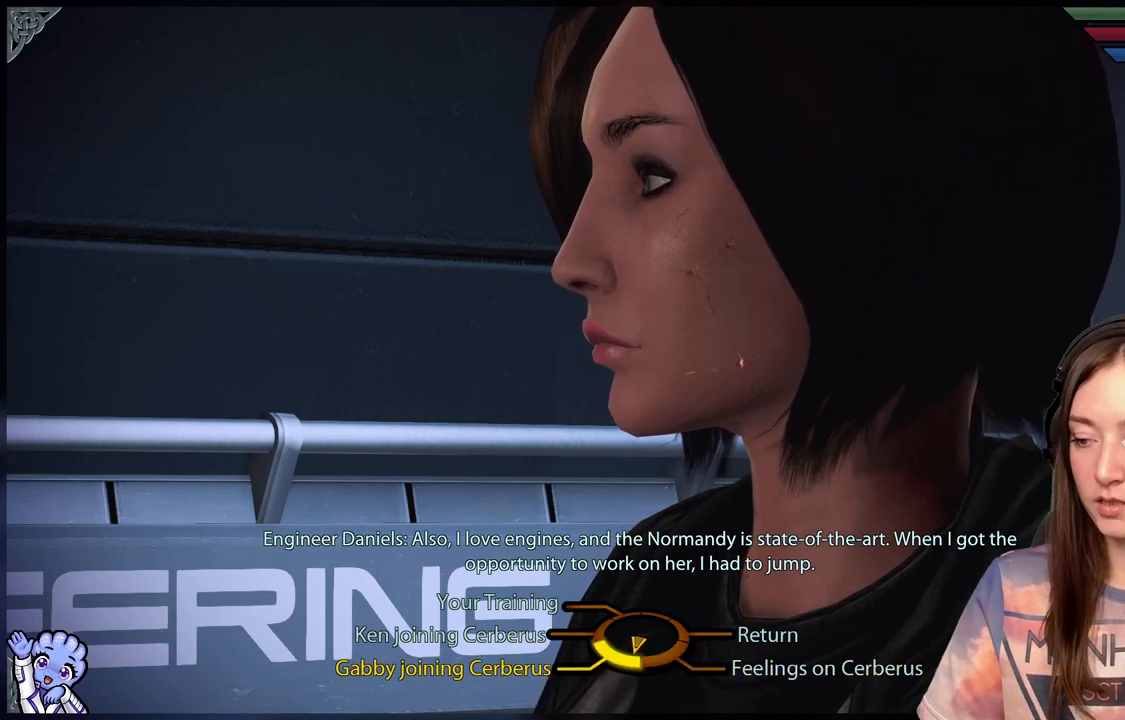
{"buttons": [], "left_stick": "down-right", "right_stick": "center", "events": [[233, "left_stick", "down-right"]]}
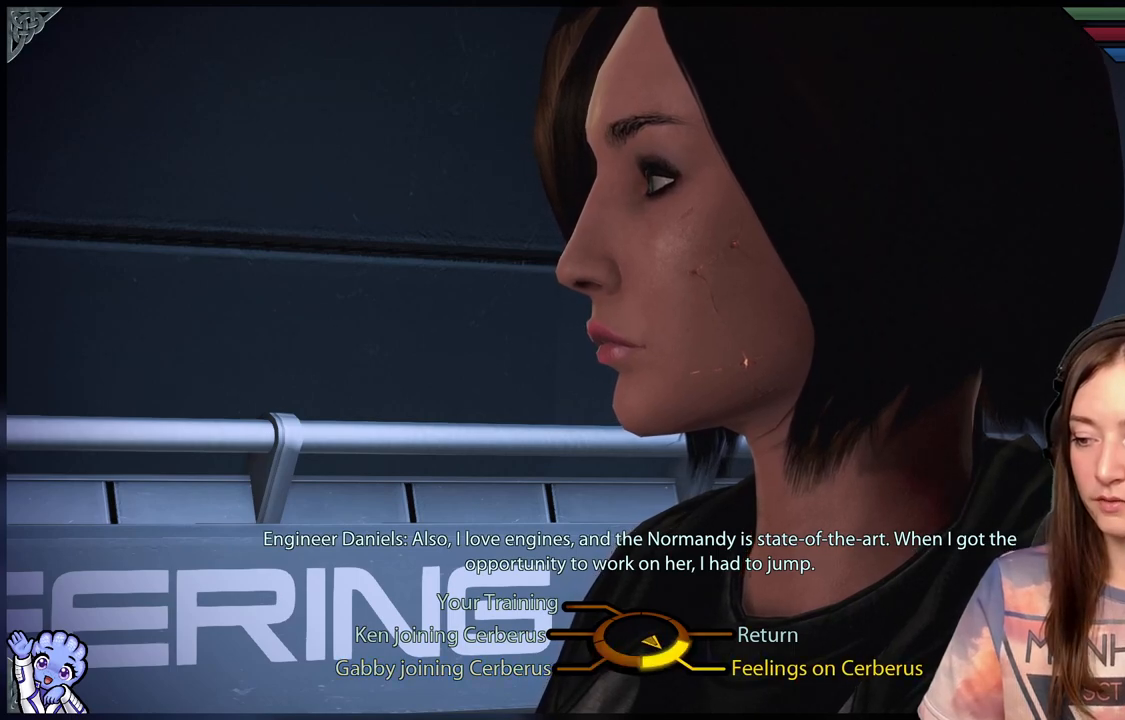
{"buttons": [], "left_stick": "down-right", "right_stick": "center", "events": []}
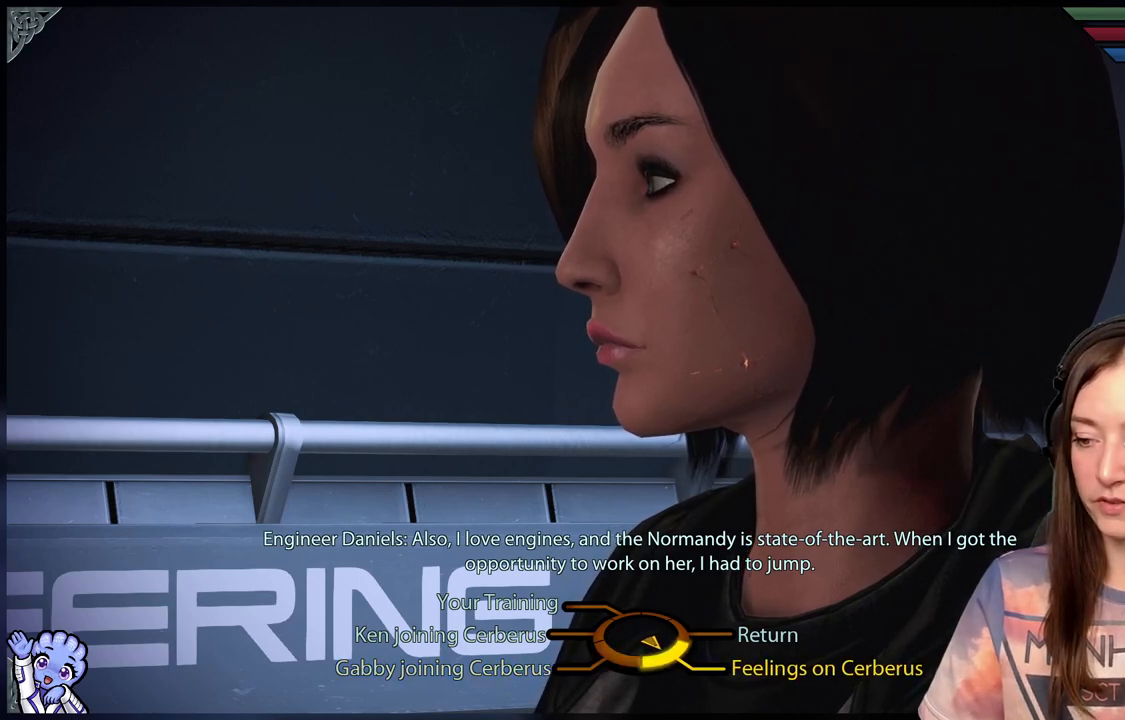
{"buttons": [], "left_stick": "center", "right_stick": "center", "events": [[83, "A", "down"], [233, "A", "up"], [333, "left_stick", "center"]]}